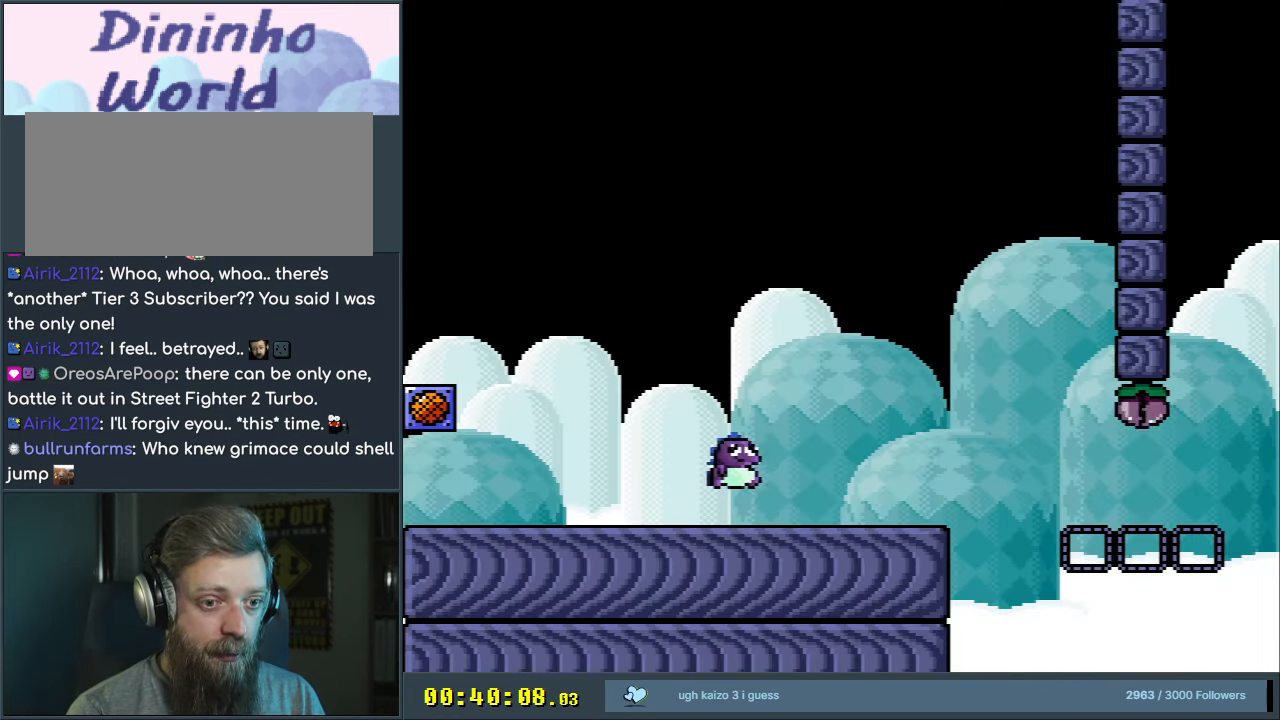
Gameplay with a controller (Nintendo layout); each line is a JSON object with the inputs held at the frame after it. "events" lists button and stick changes between this image and that frame as [ms after this image, input, new state], when the widget could be followed in between. Not read: L3 R3.
{"buttons": ["B", "Y", "DPAD_RIGHT"], "events": [[267, "B", "up"], [267, "L1", "down"], [417, "L1", "up"], [450, "B", "down"]]}
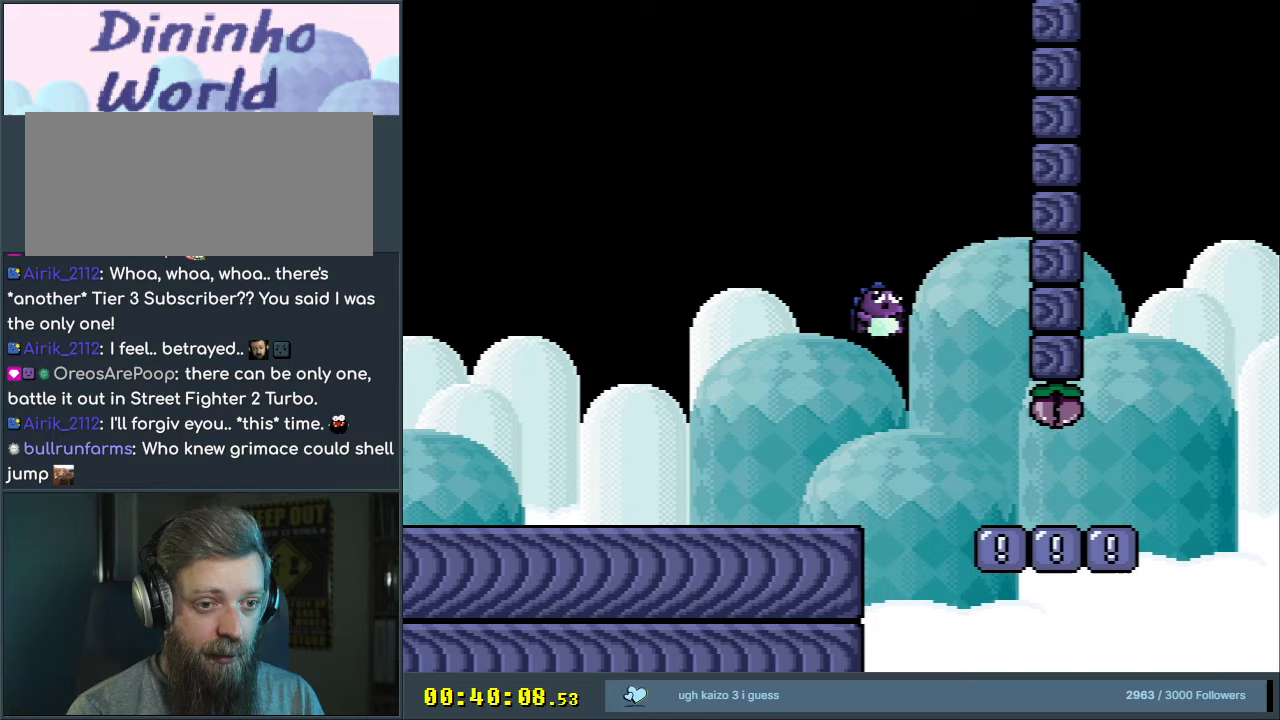
{"buttons": ["Y", "DPAD_RIGHT"], "events": [[183, "B", "up"]]}
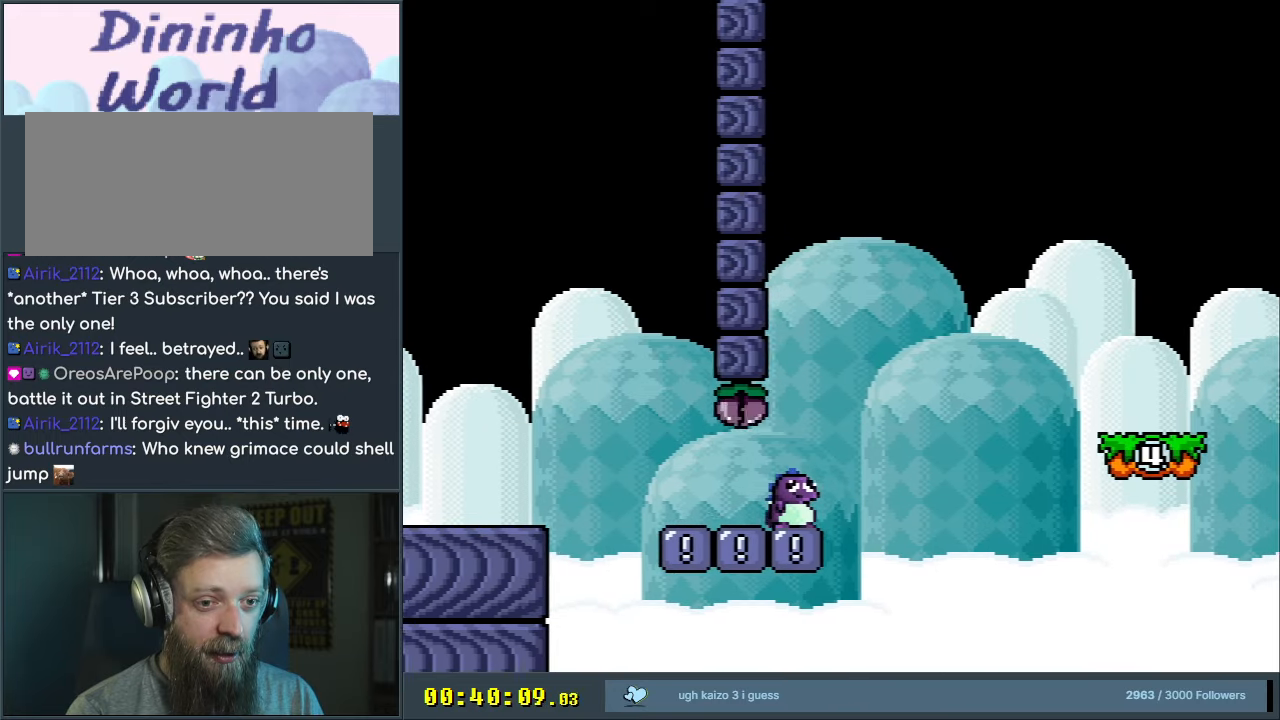
{"buttons": ["Y", "L1", "DPAD_RIGHT"], "events": [[33, "B", "down"], [417, "L1", "down"], [467, "B", "up"]]}
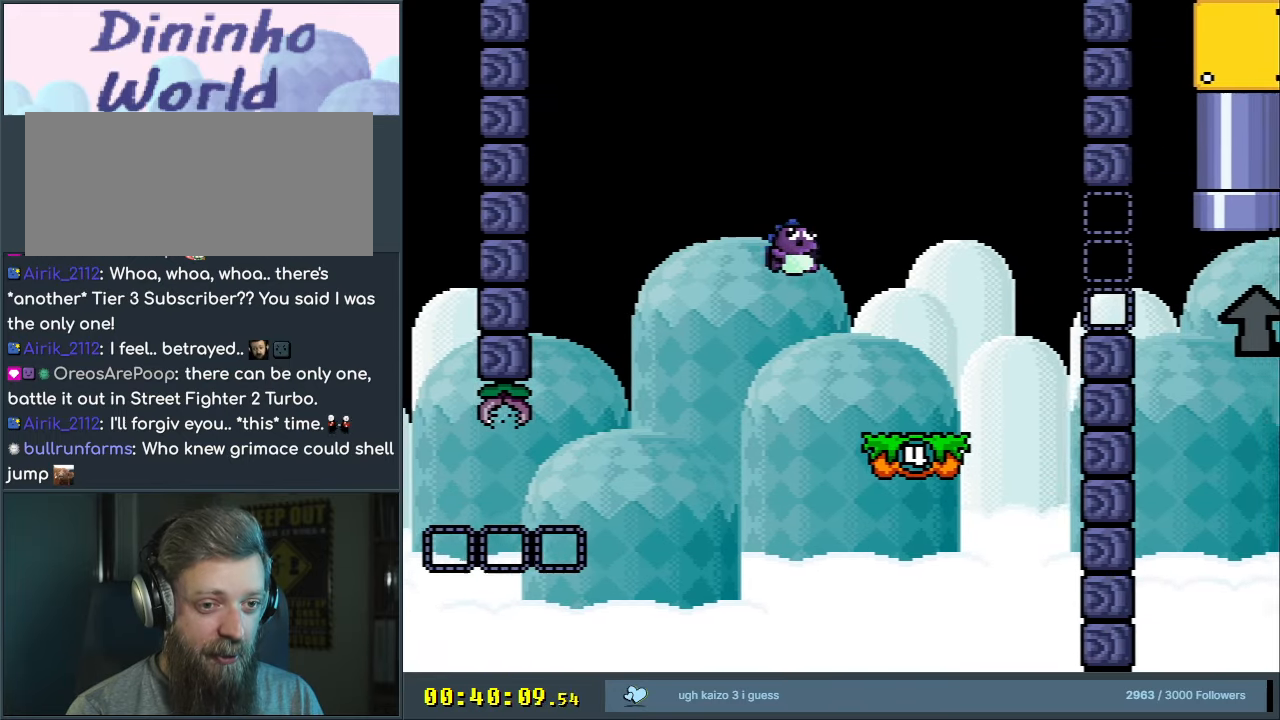
{"buttons": ["Y", "DPAD_RIGHT"], "events": [[50, "L1", "up"], [133, "DPAD_RIGHT", "up"], [217, "DPAD_LEFT", "down"], [383, "DPAD_LEFT", "up"], [467, "DPAD_RIGHT", "down"]]}
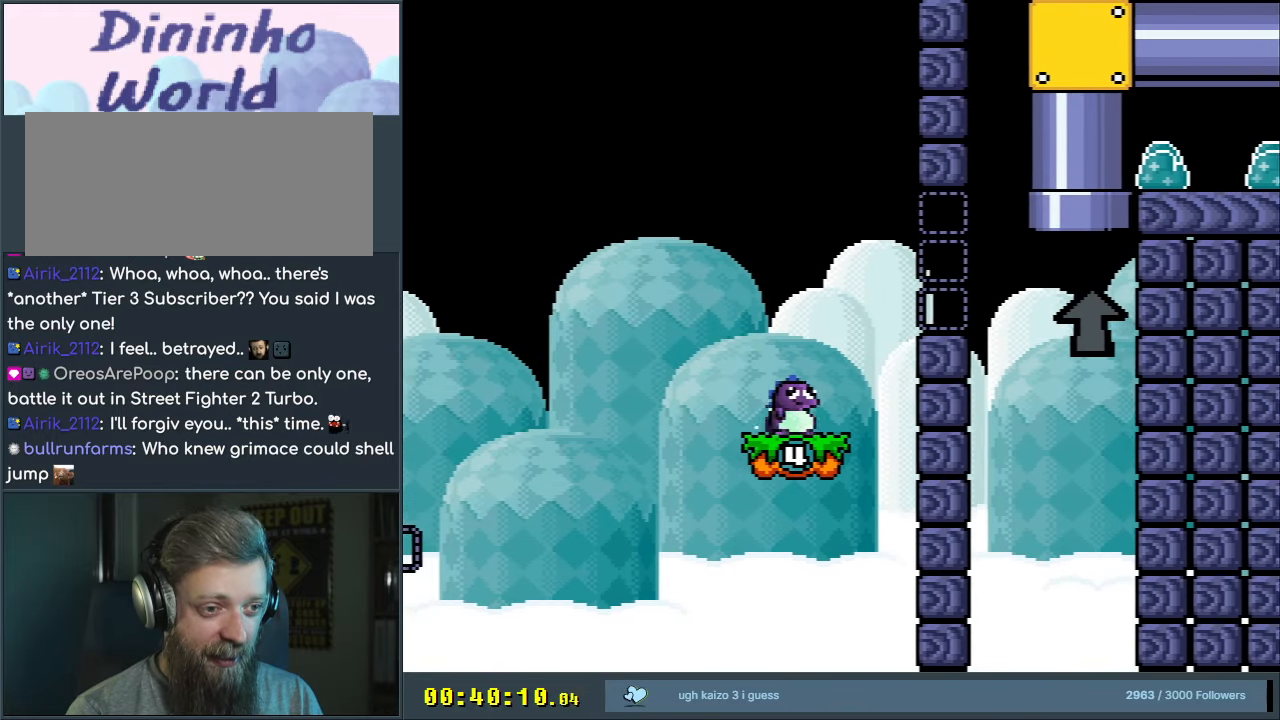
{"buttons": ["B", "Y"], "events": [[133, "B", "down"], [233, "B", "up"], [317, "B", "down"], [400, "DPAD_RIGHT", "up"]]}
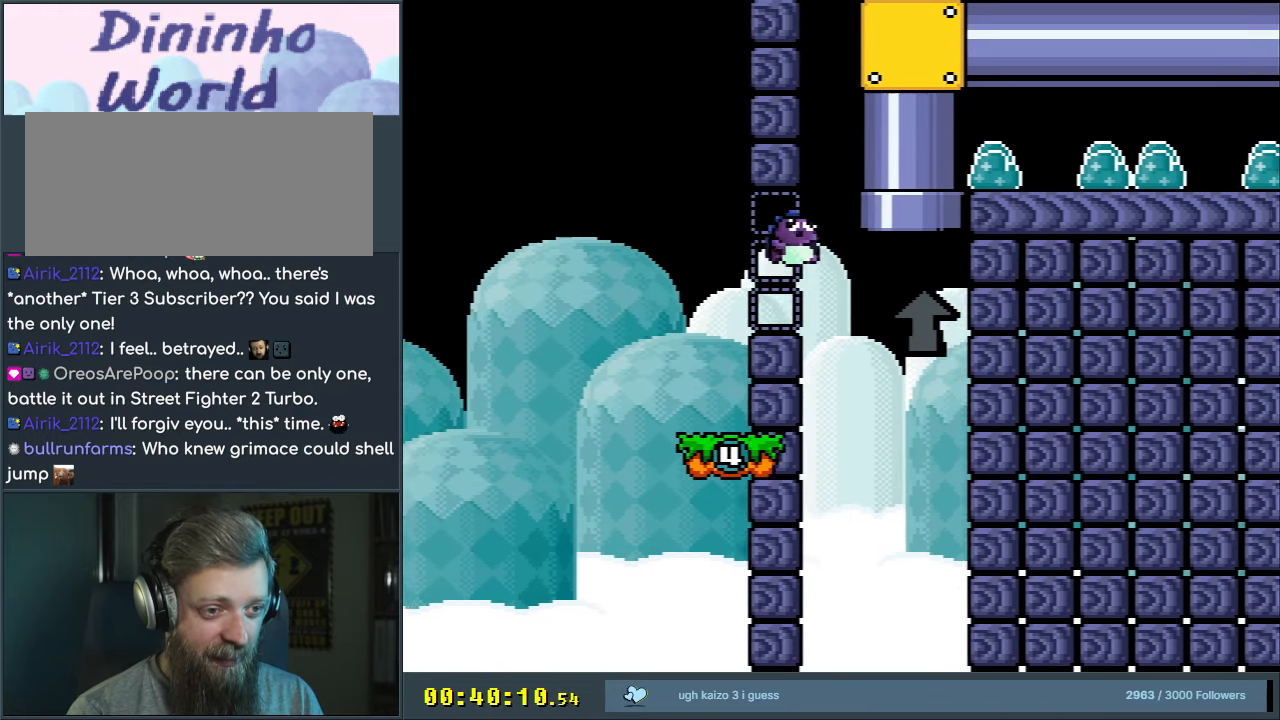
{"buttons": ["Y"], "events": [[33, "DPAD_LEFT", "down"], [167, "B", "up"], [167, "DPAD_LEFT", "up"]]}
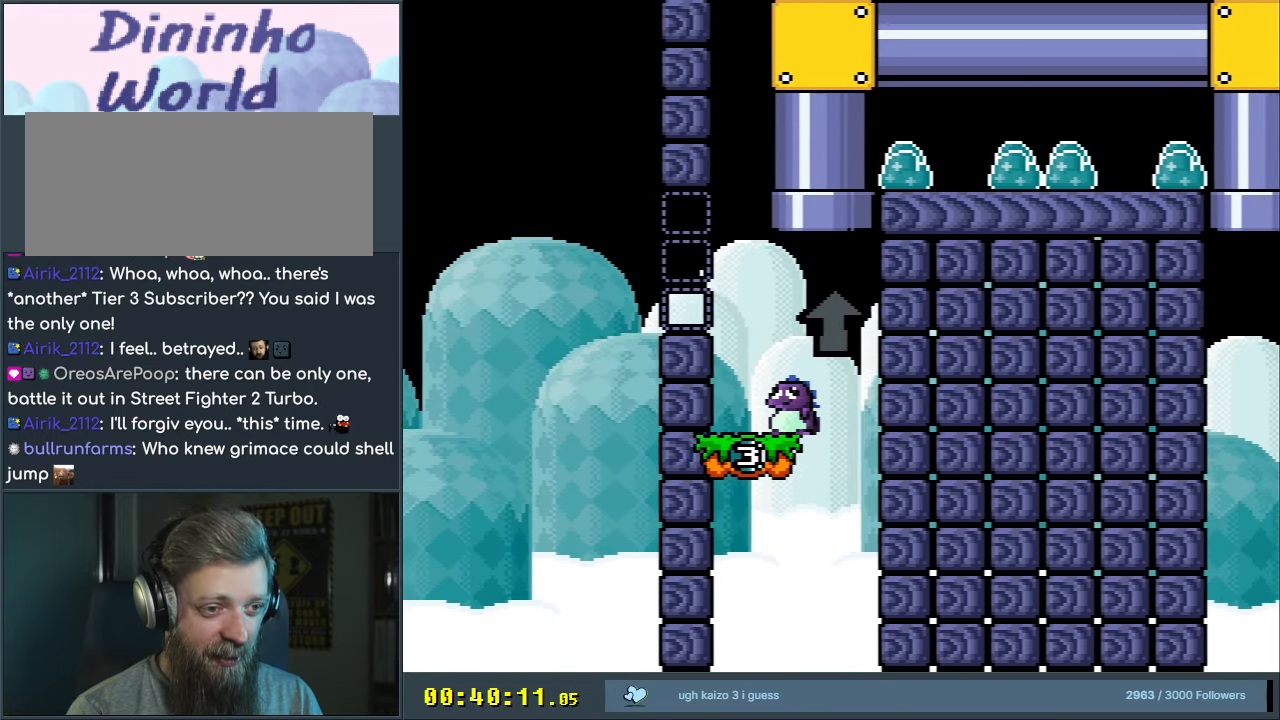
{"buttons": ["Y", "DPAD_LEFT"], "events": [[283, "DPAD_LEFT", "down"]]}
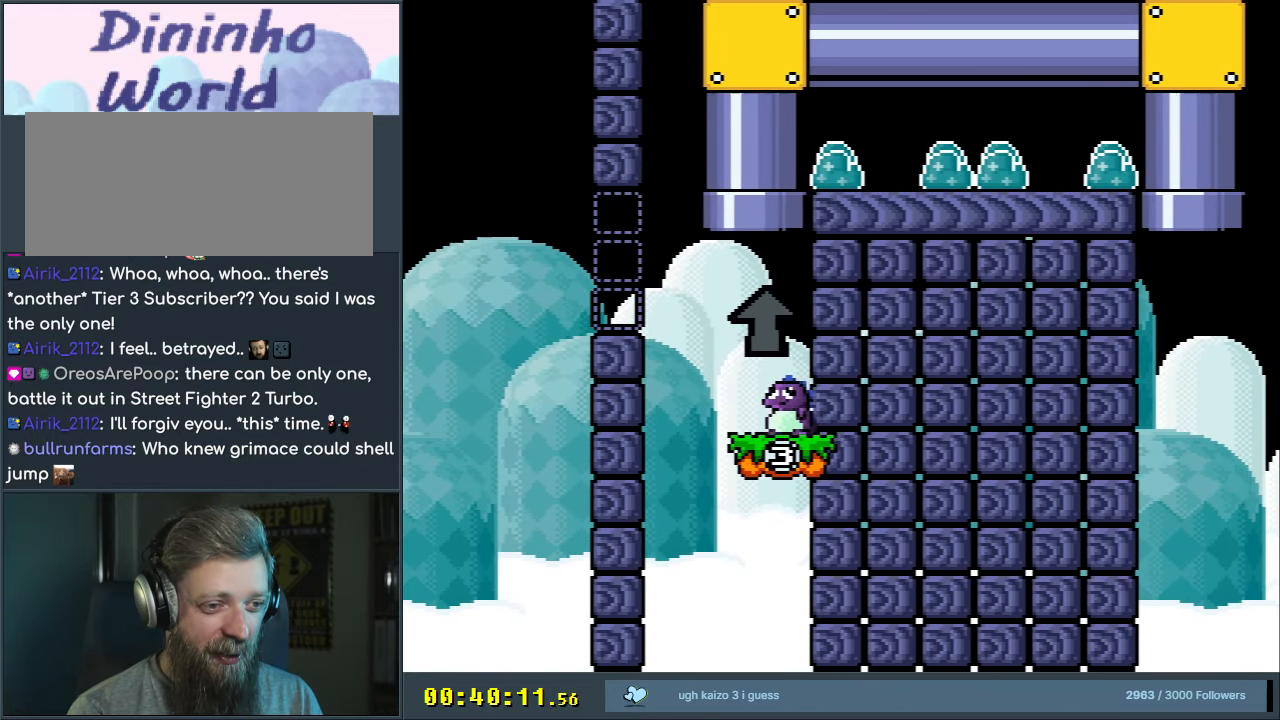
{"buttons": ["B", "Y", "DPAD_RIGHT"], "events": [[17, "B", "down"], [67, "DPAD_LEFT", "up"], [67, "DPAD_UP", "down"], [83, "DPAD_RIGHT", "down"], [233, "DPAD_RIGHT", "up"], [300, "DPAD_LEFT", "down"], [400, "DPAD_LEFT", "up"], [450, "DPAD_RIGHT", "down"], [467, "DPAD_UP", "up"]]}
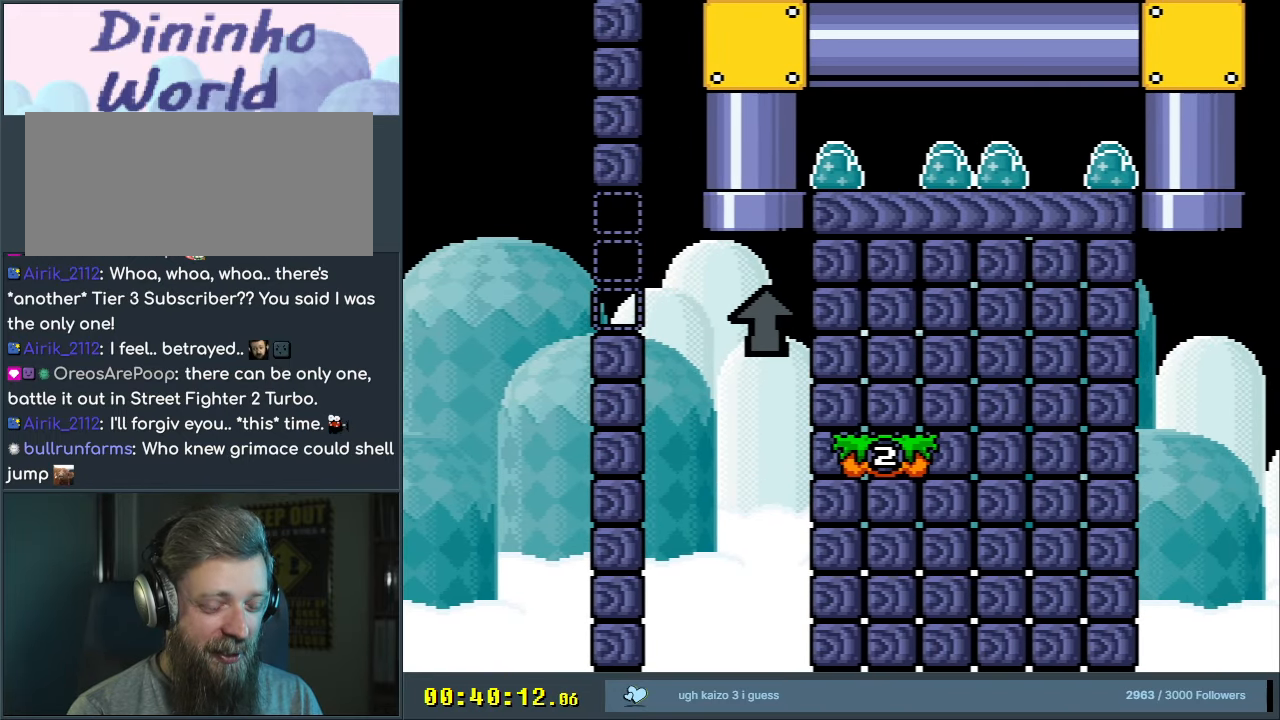
{"buttons": ["B", "Y"], "events": [[50, "DPAD_RIGHT", "up"]]}
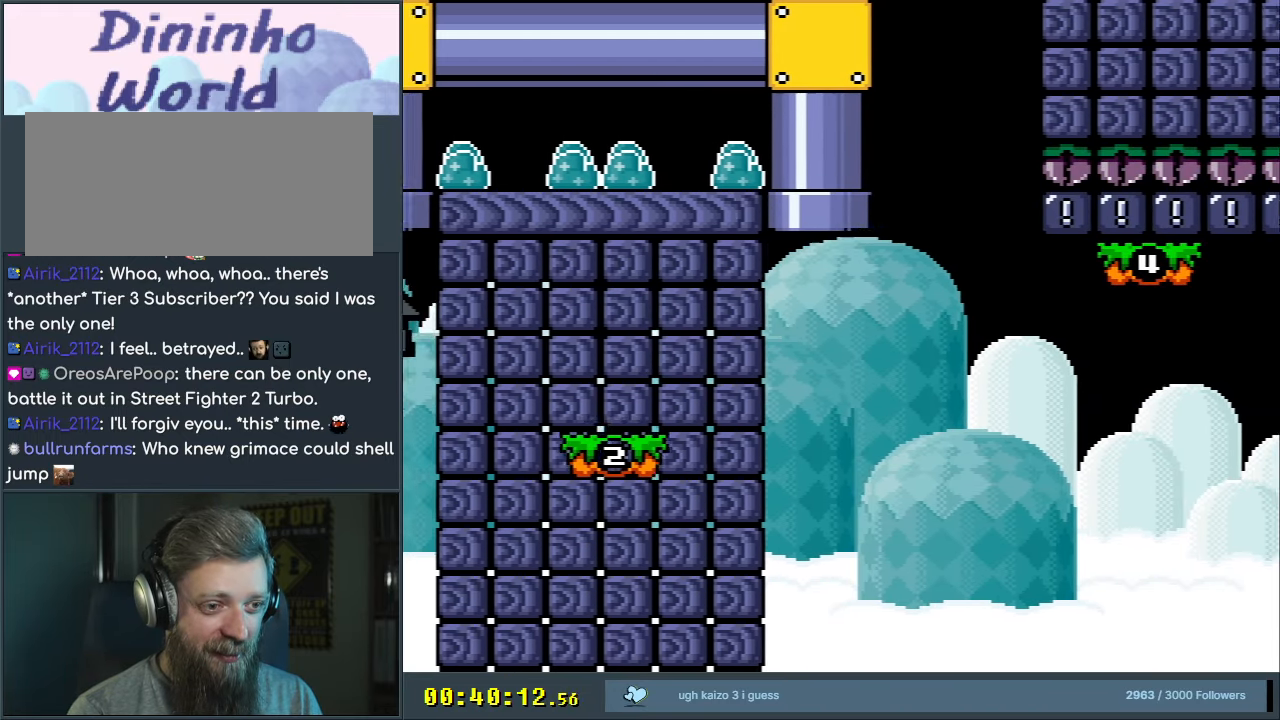
{"buttons": ["B", "Y"], "events": [[350, "L1", "down"], [483, "L1", "up"]]}
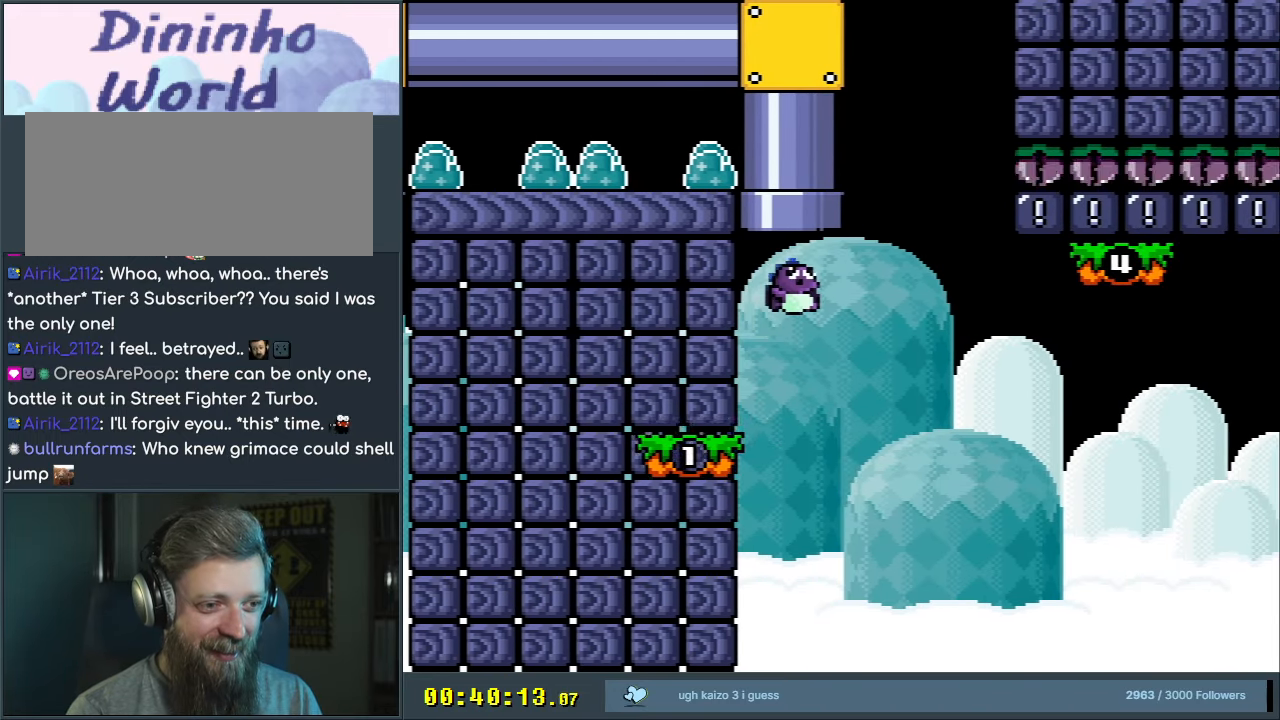
{"buttons": ["Y", "DPAD_RIGHT"], "events": [[100, "DPAD_LEFT", "down"], [250, "DPAD_LEFT", "up"], [283, "B", "up"], [500, "DPAD_RIGHT", "down"]]}
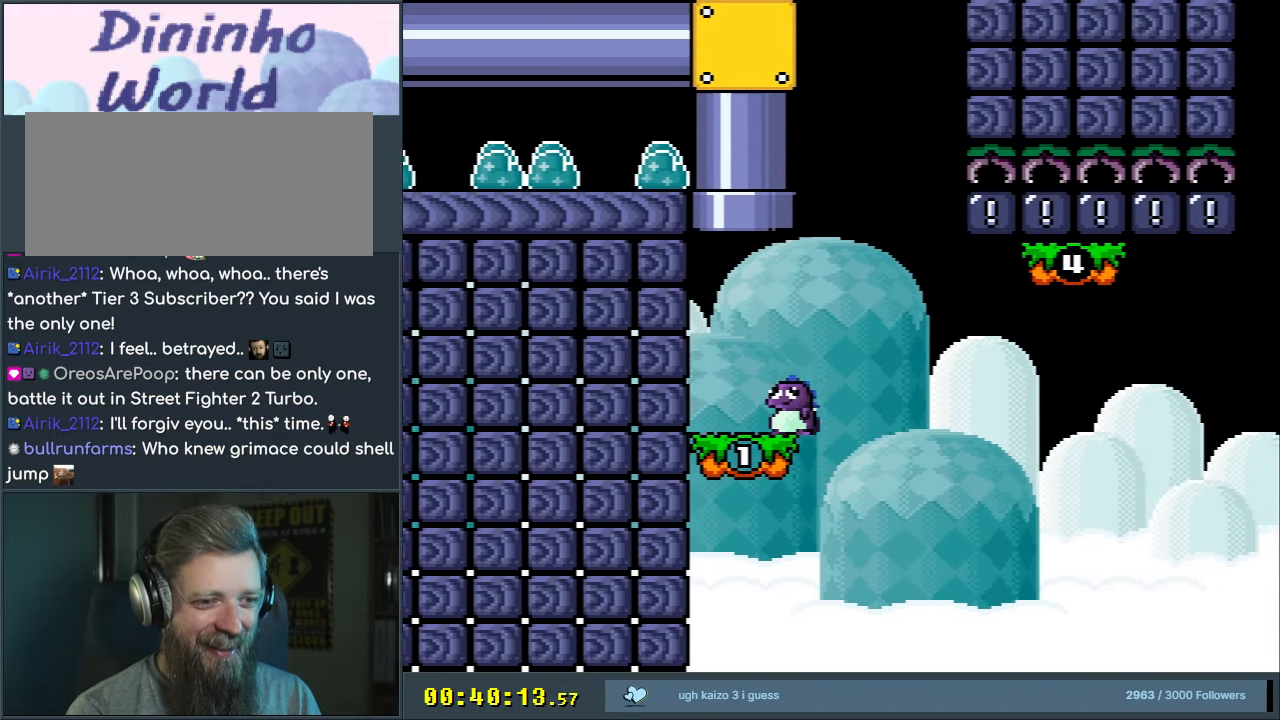
{"buttons": ["Y", "DPAD_RIGHT"], "events": [[167, "B", "down"], [267, "L1", "down"], [317, "DPAD_UP", "down"], [367, "DPAD_UP", "up"], [400, "L1", "up"], [467, "B", "up"]]}
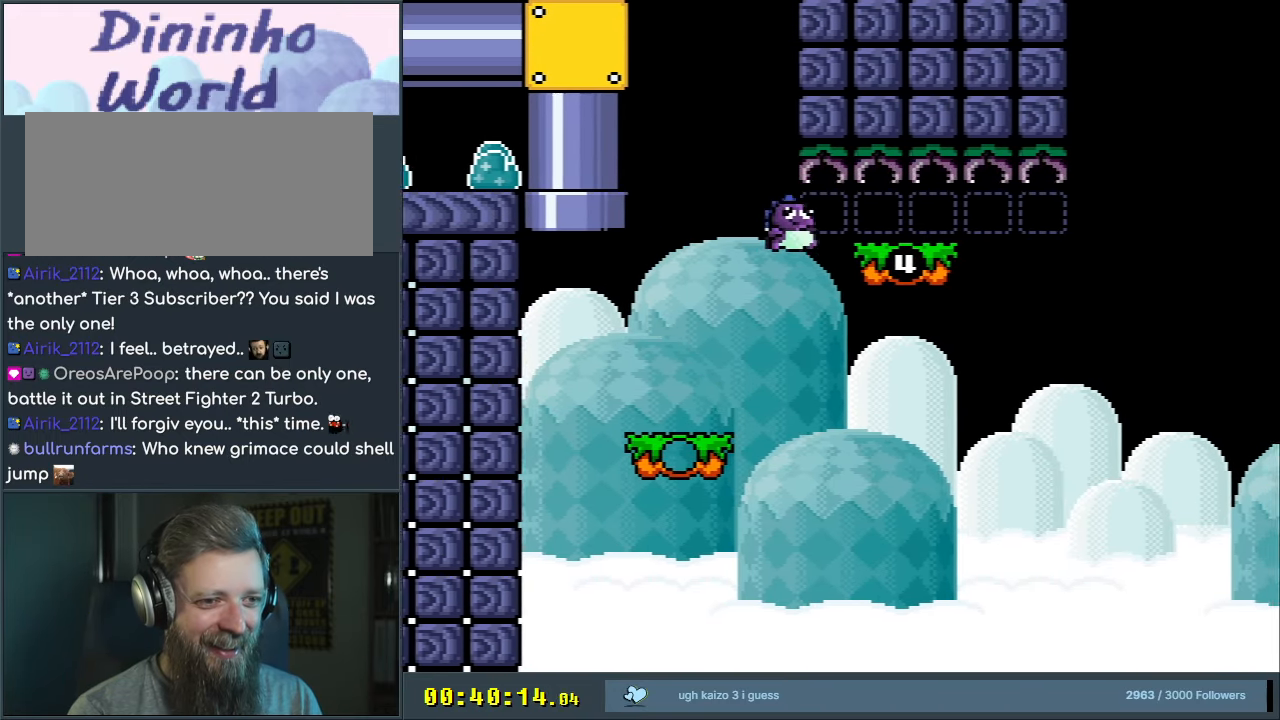
{"buttons": ["Y"], "events": [[117, "DPAD_RIGHT", "up"], [200, "DPAD_LEFT", "down"], [350, "DPAD_LEFT", "up"]]}
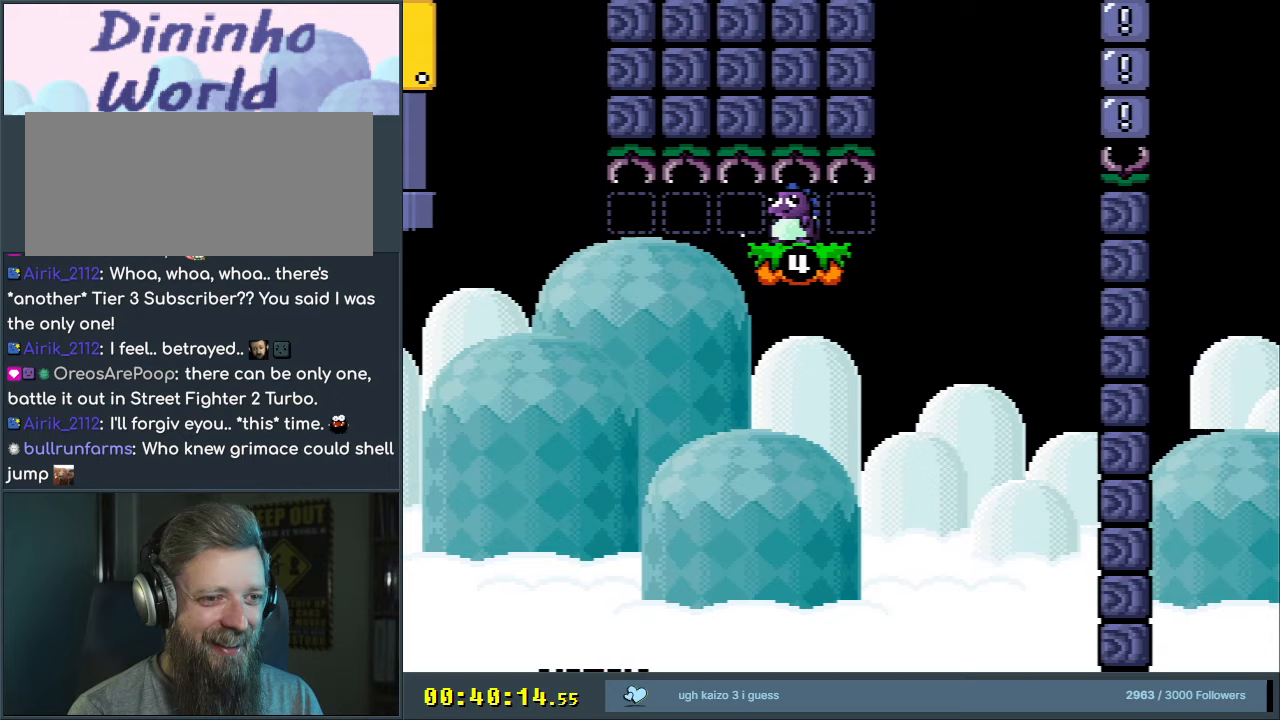
{"buttons": ["Y", "L1"], "events": [[17, "DPAD_RIGHT", "down"], [150, "DPAD_RIGHT", "up"], [450, "L1", "down"]]}
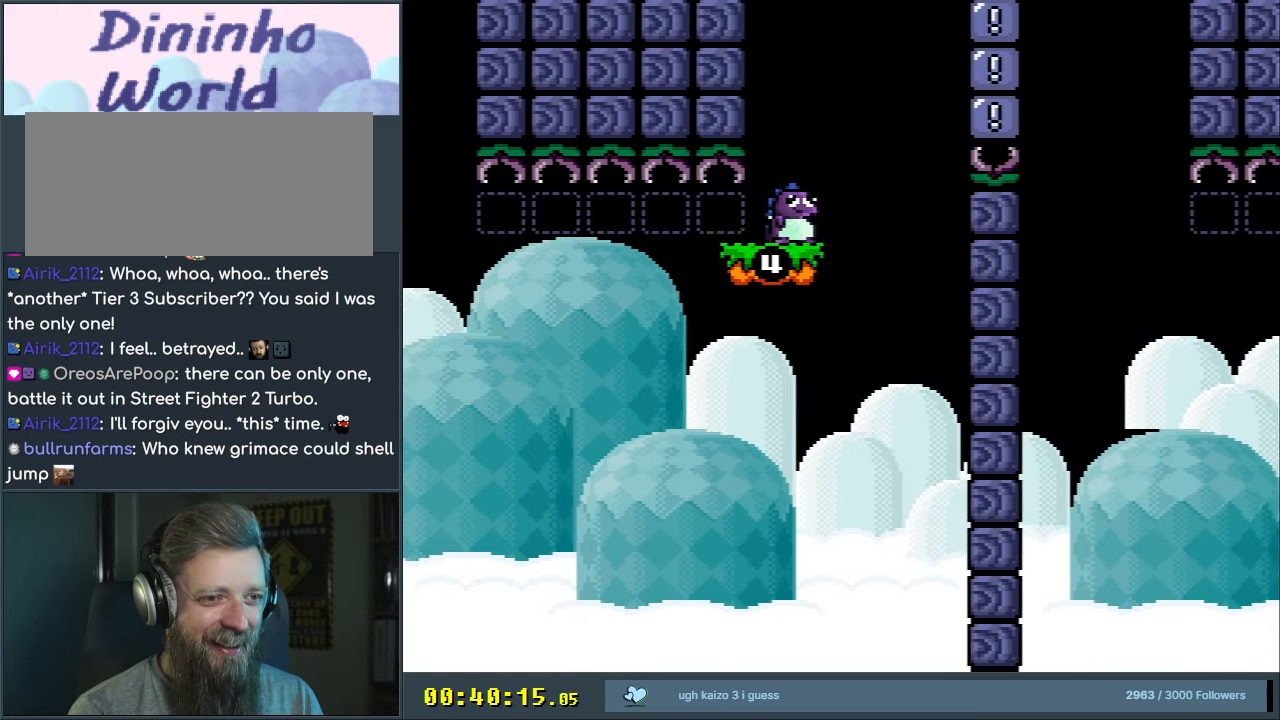
{"buttons": ["B", "Y", "DPAD_RIGHT"], "events": [[67, "L1", "up"], [317, "DPAD_RIGHT", "down"], [367, "B", "down"]]}
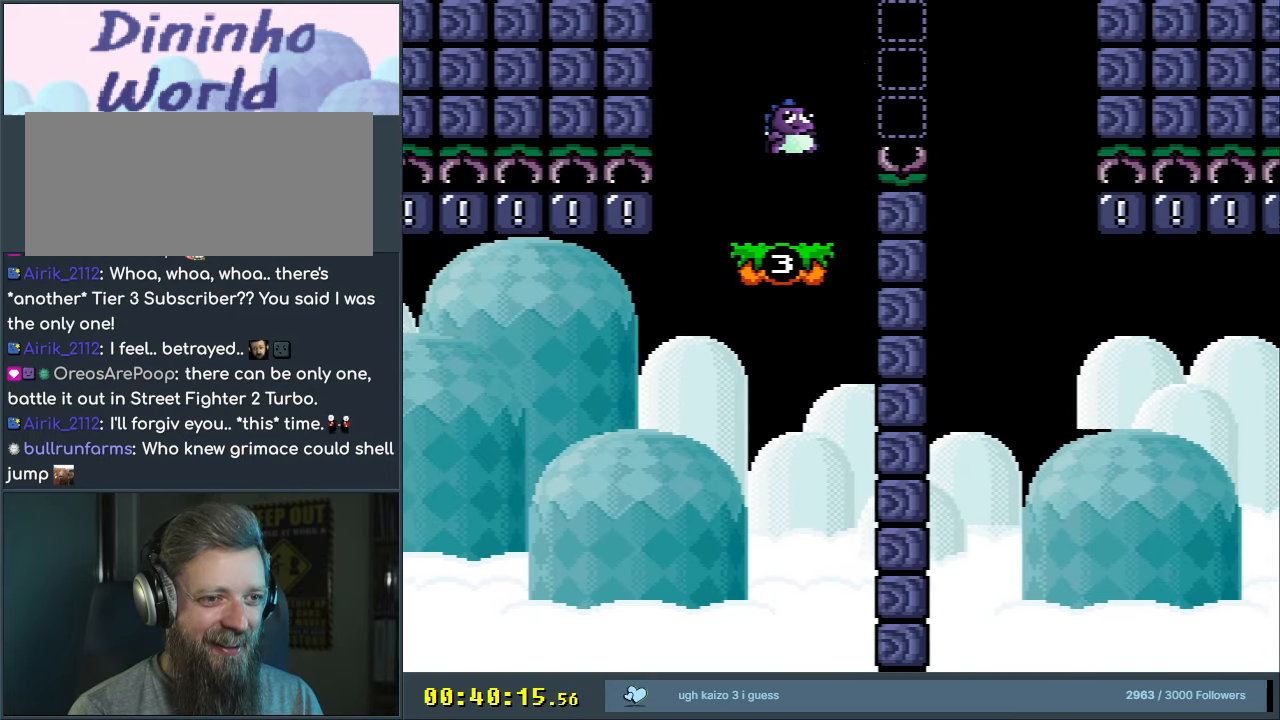
{"buttons": ["B", "Y", "DPAD_LEFT"], "events": [[267, "DPAD_RIGHT", "up"], [417, "DPAD_LEFT", "down"]]}
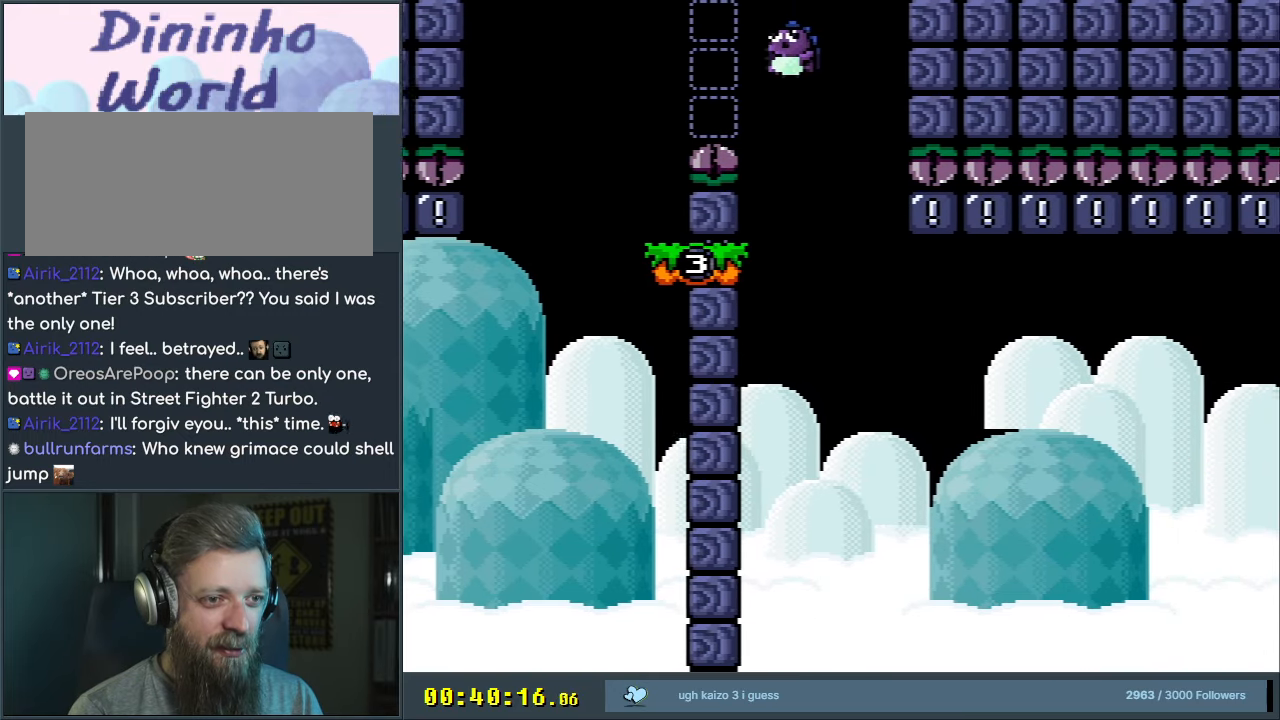
{"buttons": ["Y"], "events": [[150, "DPAD_LEFT", "up"], [200, "B", "up"], [250, "L1", "down"], [283, "DPAD_UP", "down"], [300, "DPAD_UP", "up"], [317, "DPAD_UP", "down"], [333, "DPAD_RIGHT", "down"], [350, "DPAD_UP", "up"], [400, "DPAD_RIGHT", "up"], [400, "L1", "up"]]}
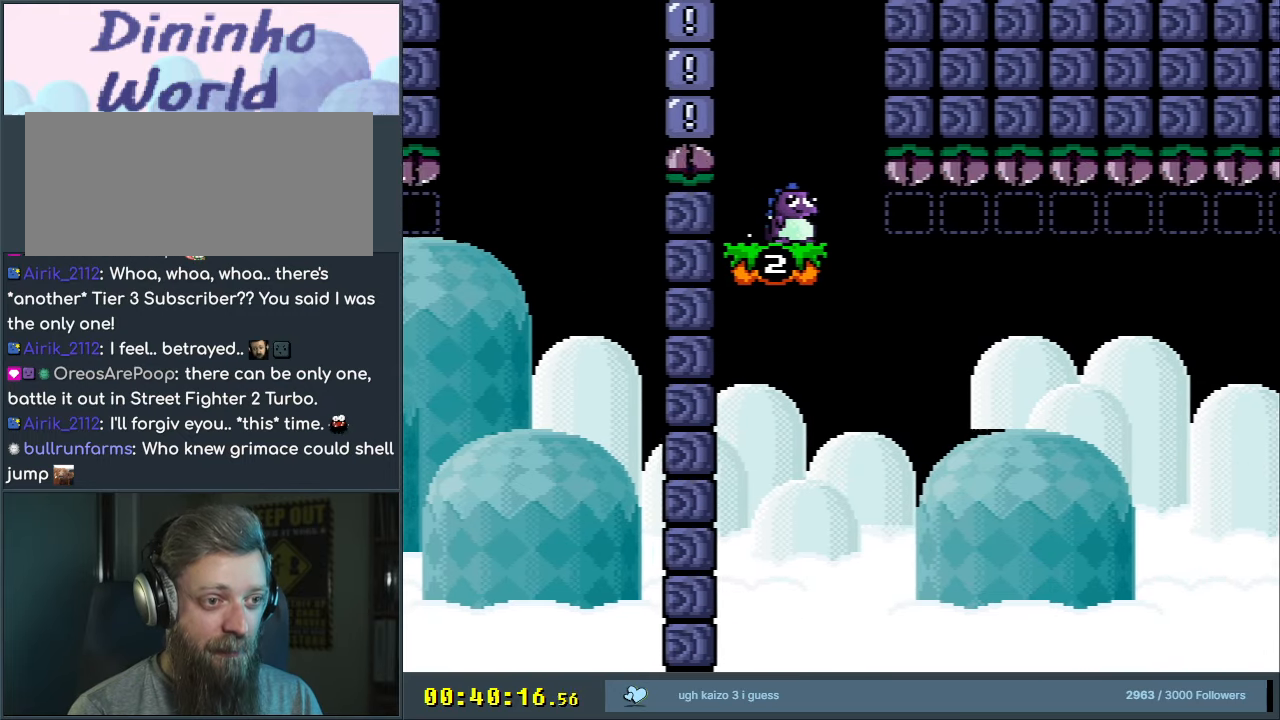
{"buttons": ["Y"], "events": []}
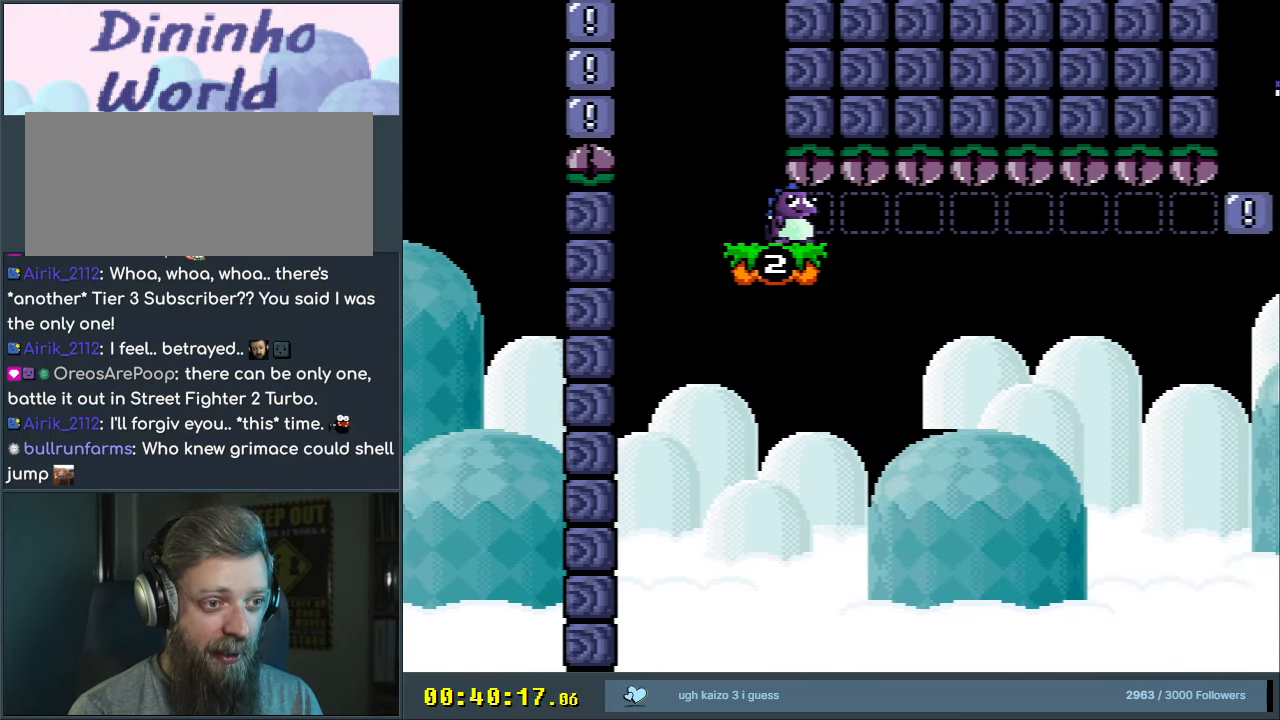
{"buttons": ["Y"], "events": []}
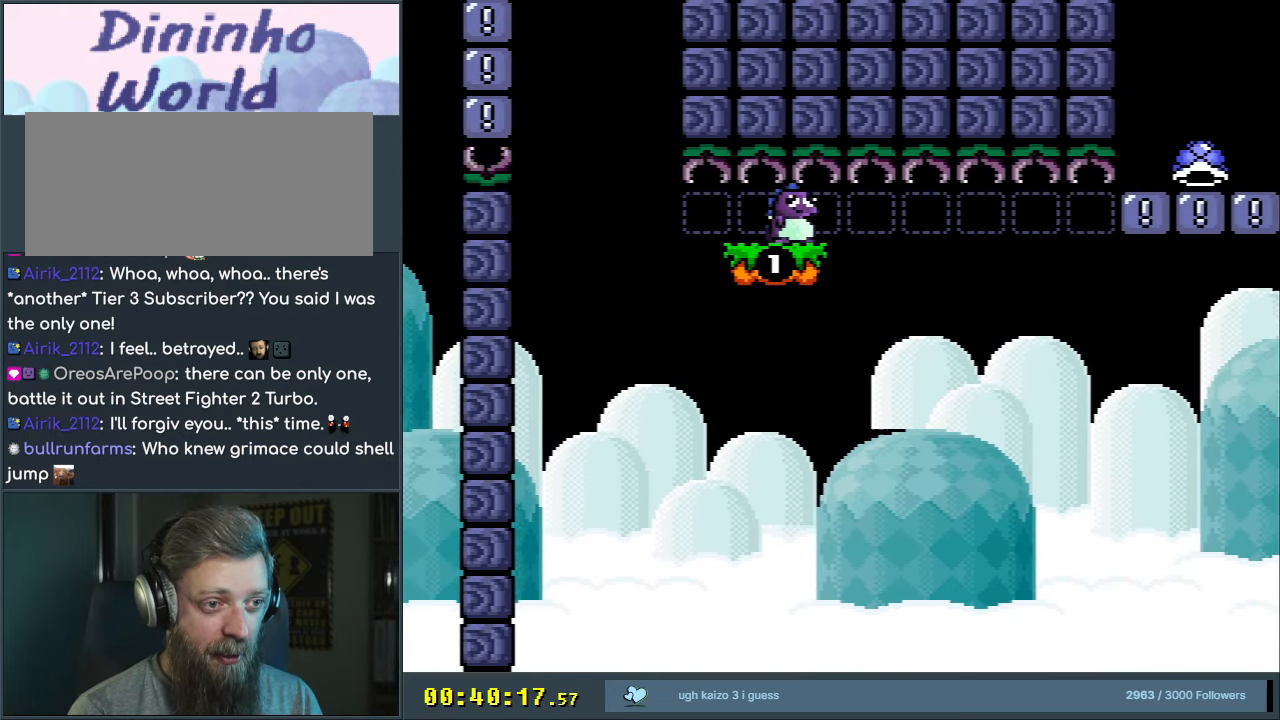
{"buttons": ["Y"], "events": []}
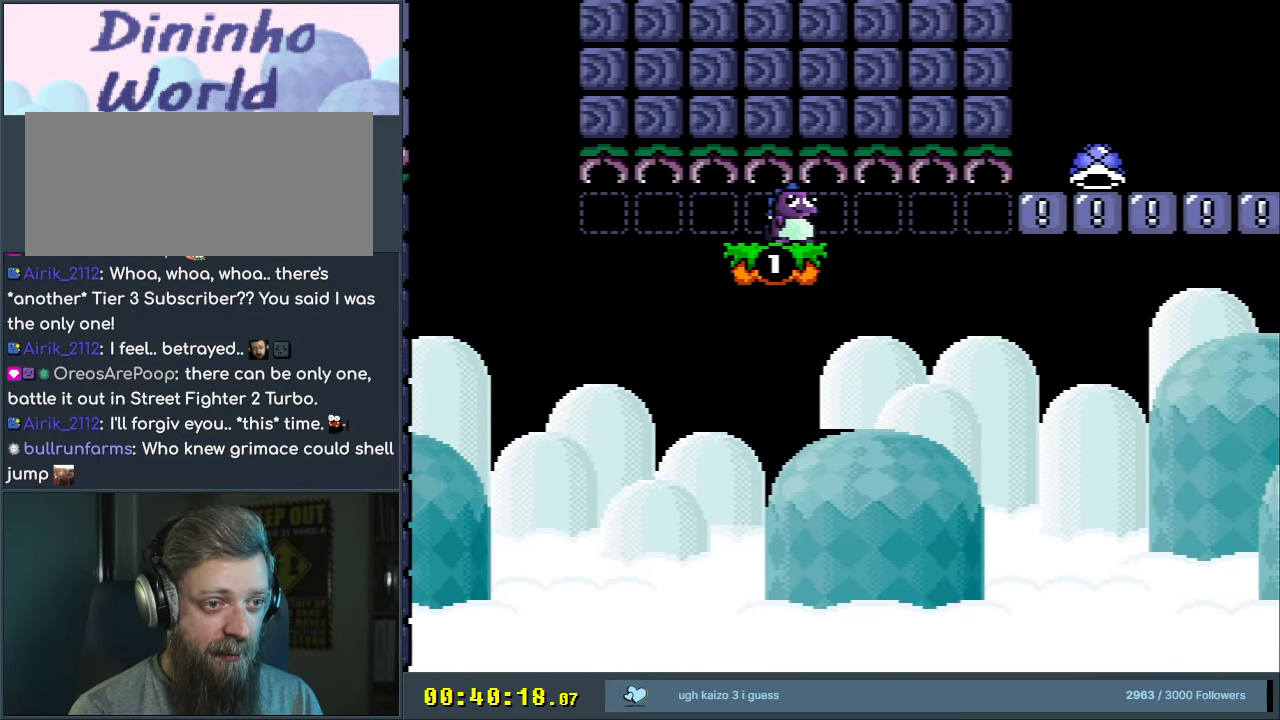
{"buttons": ["Y"], "events": []}
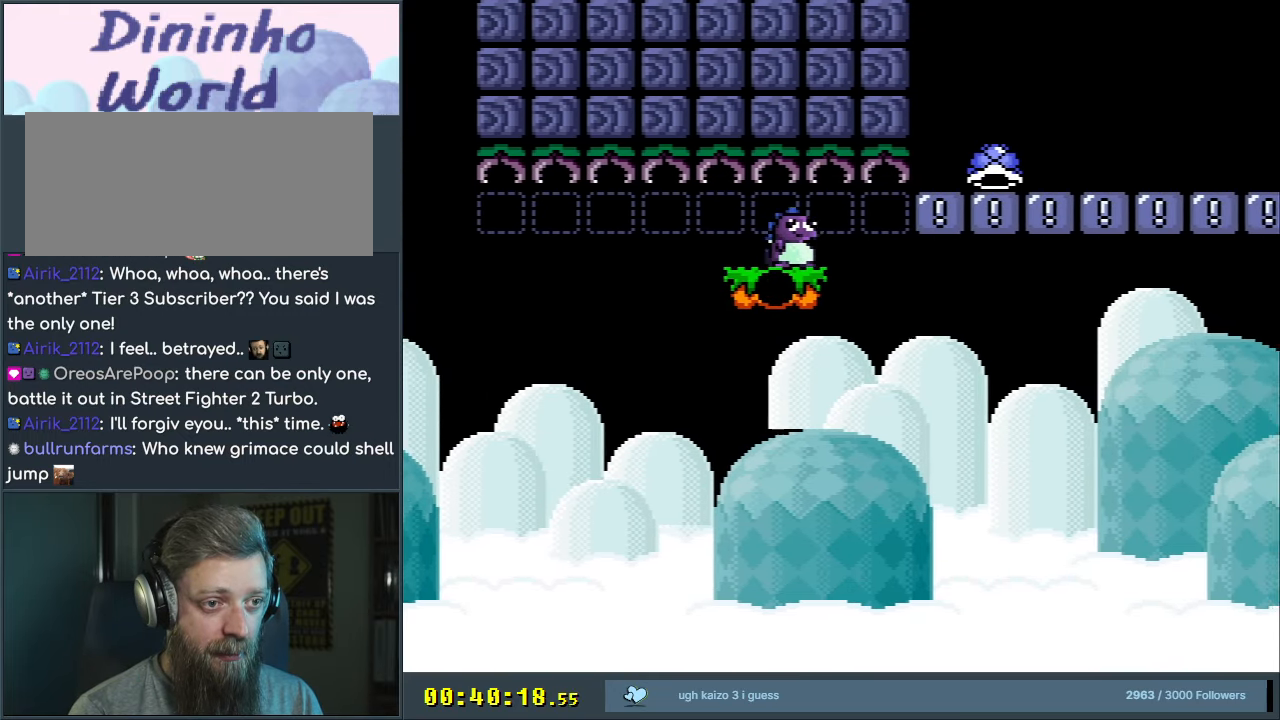
{"buttons": ["B", "Y", "DPAD_RIGHT"], "events": [[200, "DPAD_RIGHT", "down"], [333, "B", "down"], [333, "L1", "down"], [467, "L1", "up"]]}
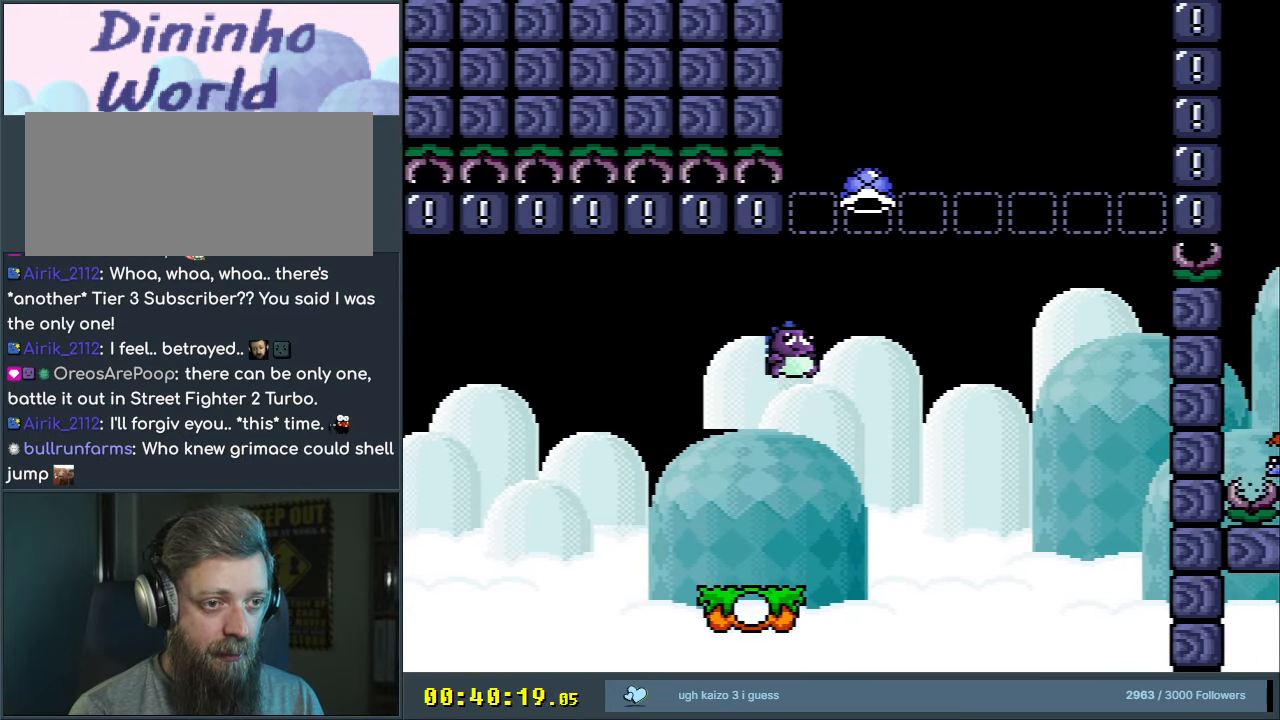
{"buttons": ["B", "Y", "DPAD_LEFT"], "events": [[283, "Y", "up"], [350, "DPAD_RIGHT", "up"], [400, "Y", "down"], [483, "DPAD_LEFT", "down"]]}
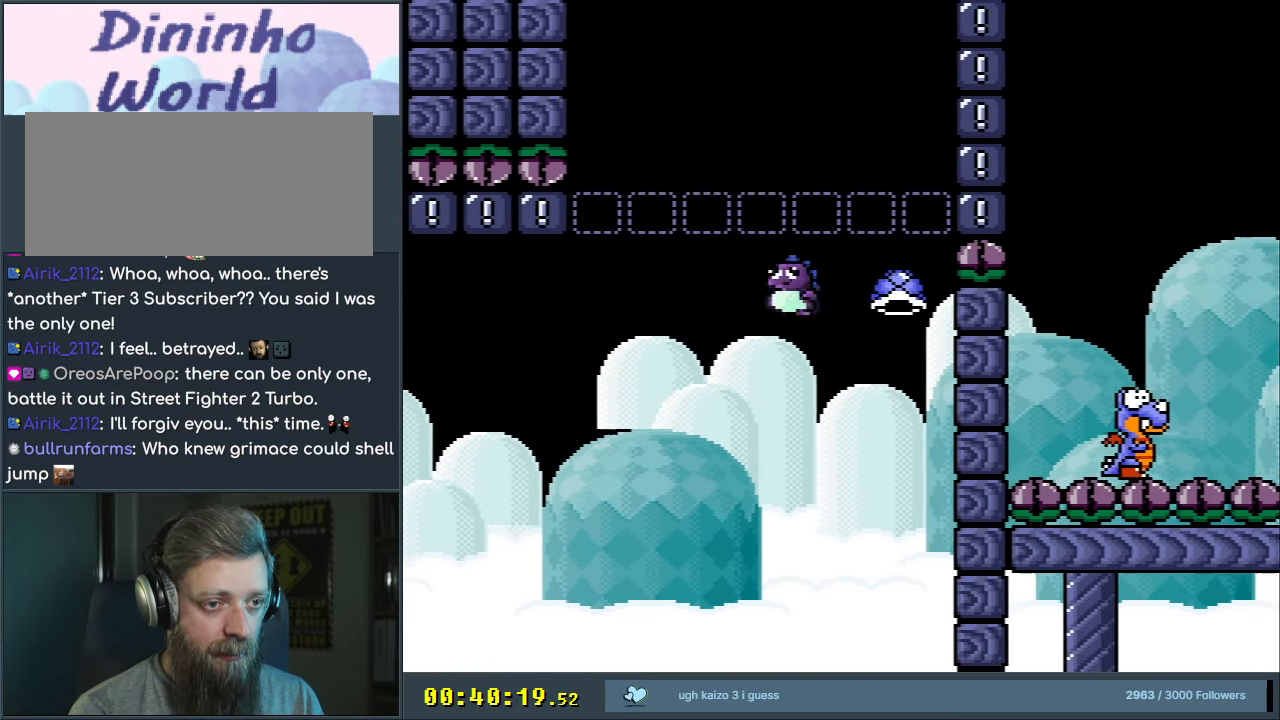
{"buttons": ["B", "Y", "DPAD_RIGHT"], "events": [[167, "DPAD_LEFT", "up"], [417, "DPAD_RIGHT", "down"]]}
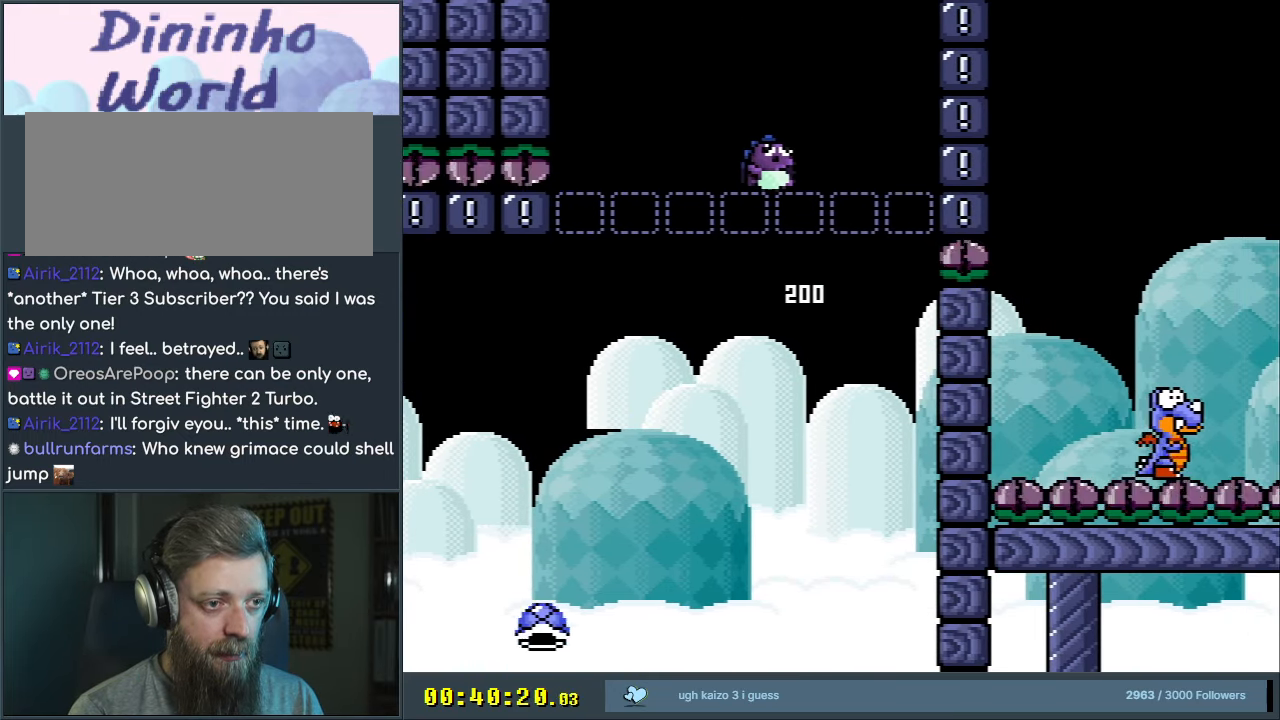
{"buttons": ["Y", "DPAD_RIGHT"], "events": [[133, "L1", "down"], [150, "DPAD_RIGHT", "up"], [250, "DPAD_LEFT", "down"], [250, "L1", "up"], [400, "DPAD_LEFT", "up"], [450, "B", "up"], [500, "DPAD_RIGHT", "down"]]}
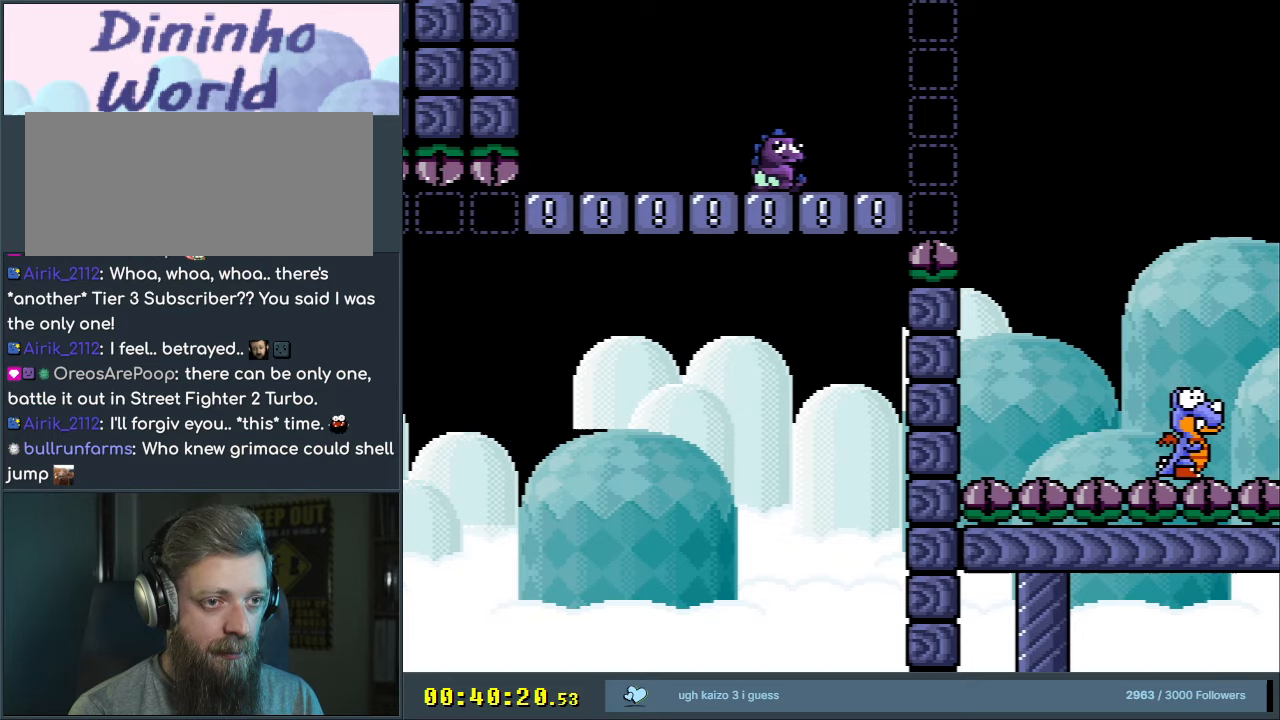
{"buttons": ["Y", "DPAD_RIGHT"], "events": [[167, "DPAD_RIGHT", "up"], [483, "DPAD_RIGHT", "down"]]}
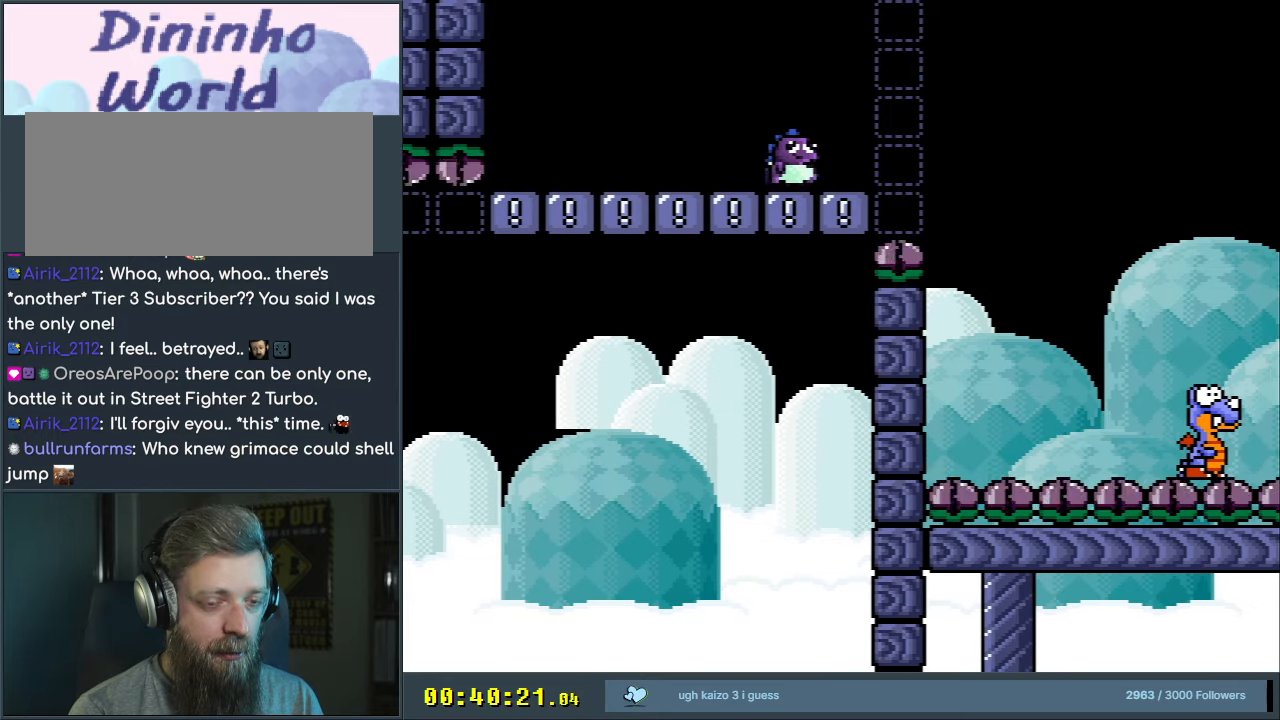
{"buttons": ["B", "Y", "L1", "DPAD_RIGHT"], "events": [[200, "B", "down"], [467, "L1", "down"]]}
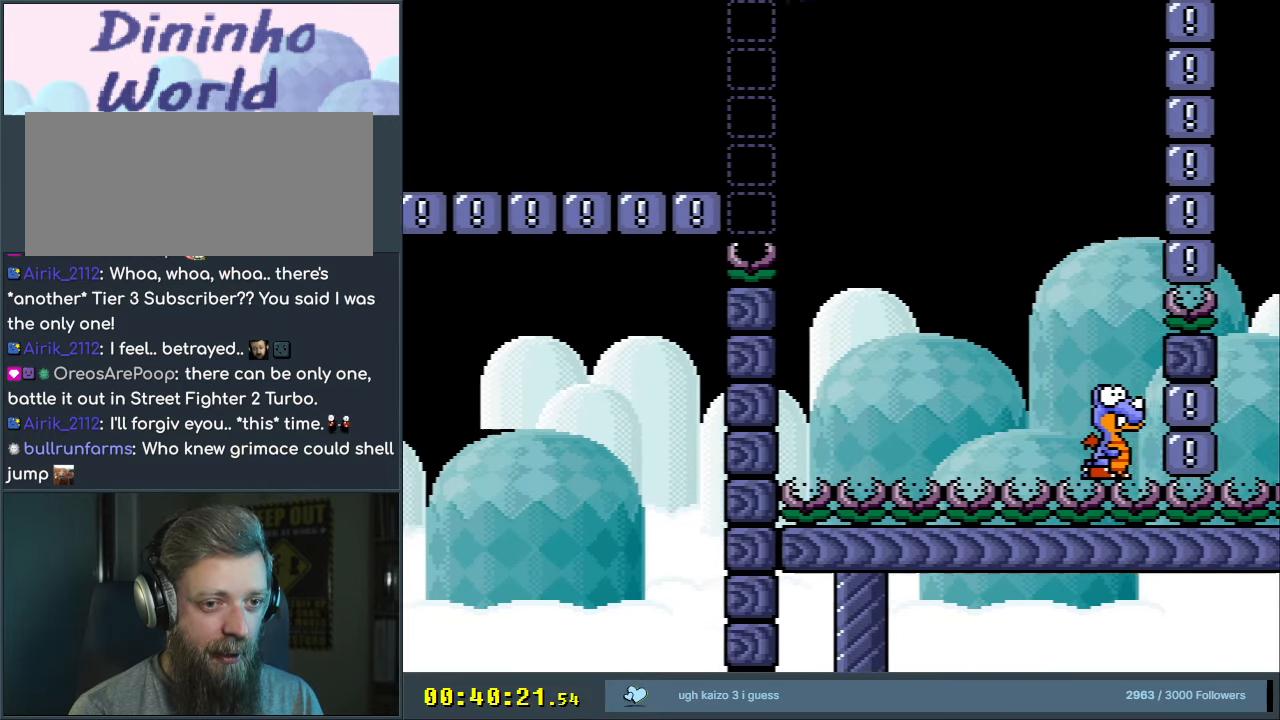
{"buttons": ["B", "Y", "DPAD_LEFT"], "events": [[67, "L1", "up"], [183, "DPAD_RIGHT", "up"], [450, "DPAD_LEFT", "down"]]}
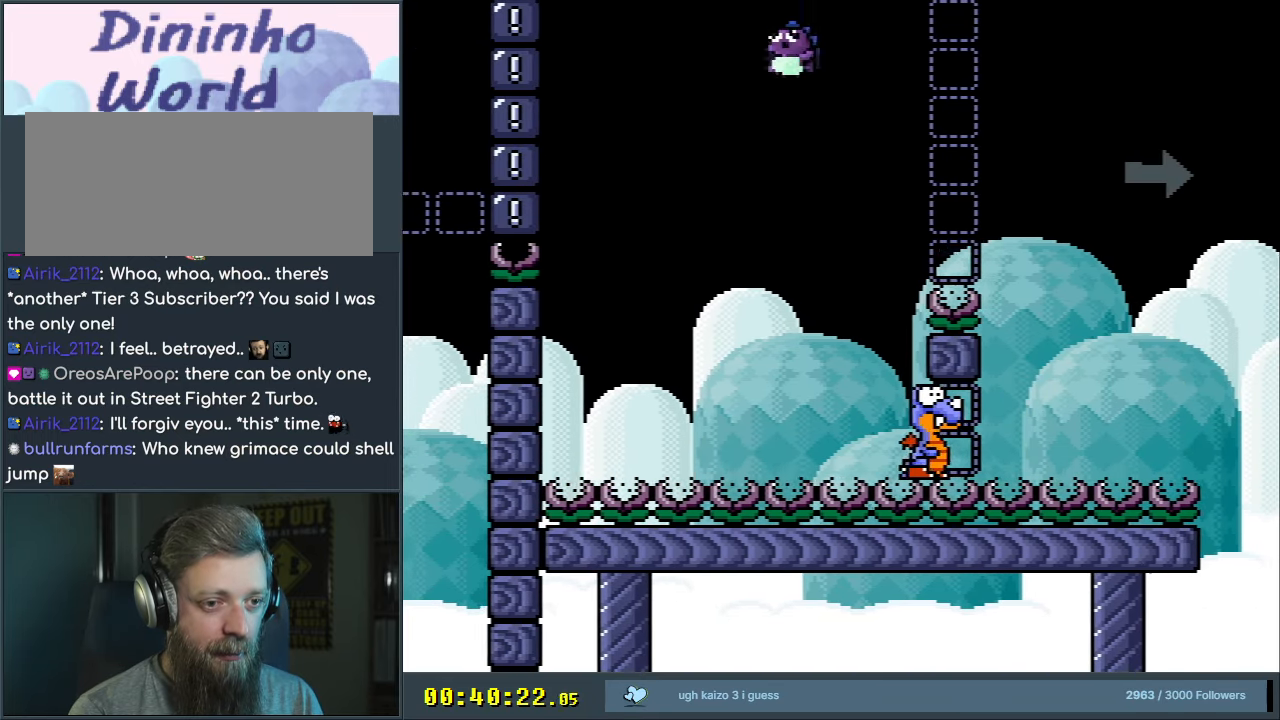
{"buttons": [], "events": [[83, "DPAD_LEFT", "up"], [100, "DPAD_RIGHT", "down"], [350, "DPAD_RIGHT", "up"], [467, "B", "up"], [467, "Y", "up"]]}
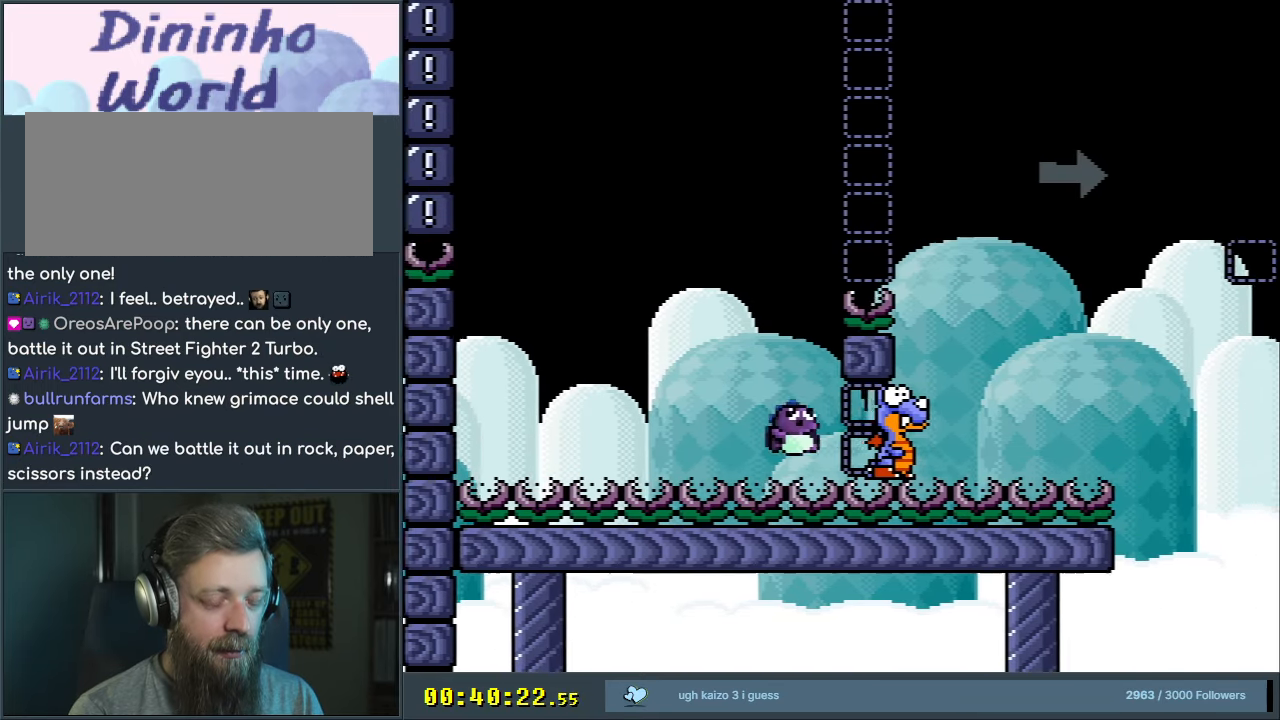
{"buttons": [], "events": [[133, "A", "down"], [217, "A", "up"], [283, "A", "down"], [367, "A", "up"], [450, "A", "down"], [500, "A", "up"]]}
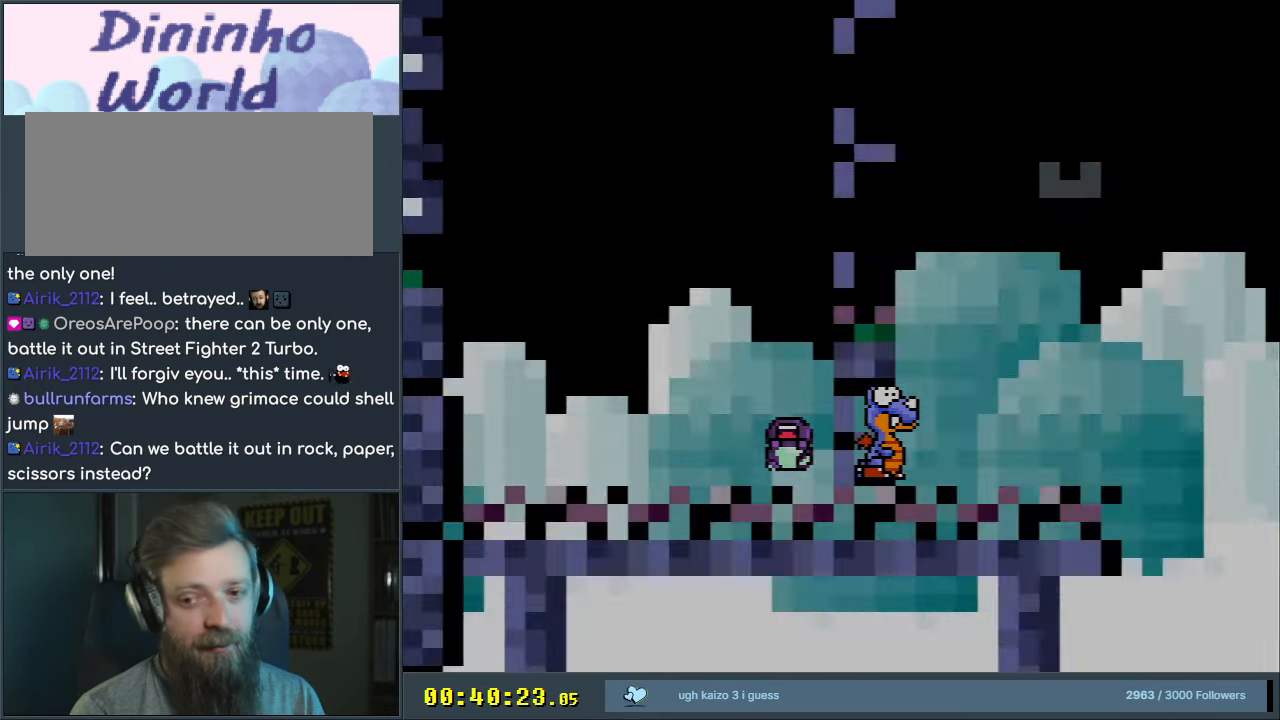
{"buttons": ["B", "Y"], "events": [[250, "B", "down"], [250, "Y", "down"]]}